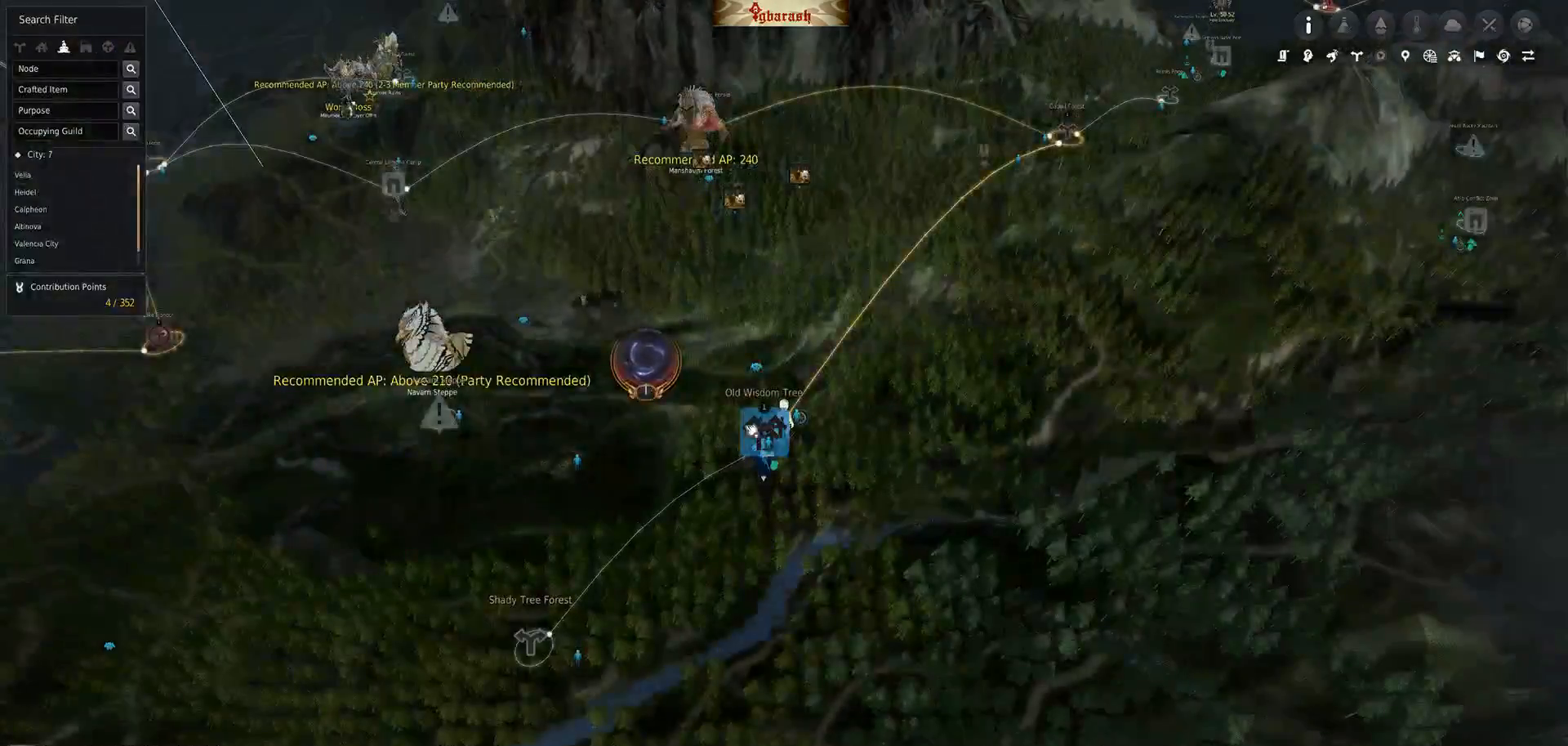
Gameplay with keyboard and mouse; each line is a JSON object with the keys and mouse buttons held at the frame after it. "events" lists presses ("down") and releases ("up") of ".", "/", "0", "1", "2", "3", "4", "5", "6", "7", "8", "9", "a", "alt_l", "alt_r", "b", "backslash", "backspace", "c", "caps_lock", "comma", "ctrl_l", "ctrl_r", "d", "down", "e", "equals", "escape", "f", "f1", "f10", "f11", "f12", "f2", "f3", "f4", "f5", "f6", "f7", "f8", "f9", "g", "h", "i", "j", "k", "l", "lbracket", "left", "m", "minus", "n", "o", "p", "q", "quote", "r", "rbracket", "return", "right", "s", "semicolon", "shift_l", "shift_r", "space", "super_l", "super_r", "t", "tab", "tilde", "u", "up", "v", "w", "x", "y", "z", "mouse_left", "mouse_wheel" and "mouse_right" between this image and that frame as [ms after this image, input, new state], when the widget could be followed in between. "mouse_left", "mouse_wheel", "mouse_right" = the "left", "wheel", "right" buttons of the "mouse" list. No other keys are recorded. "wheel" means that the mouse wheel is clicked or scrolled. Mouse movement is not recorded.
{"keys": ["m"], "mouse": [], "events": [[417, "m", "down"]]}
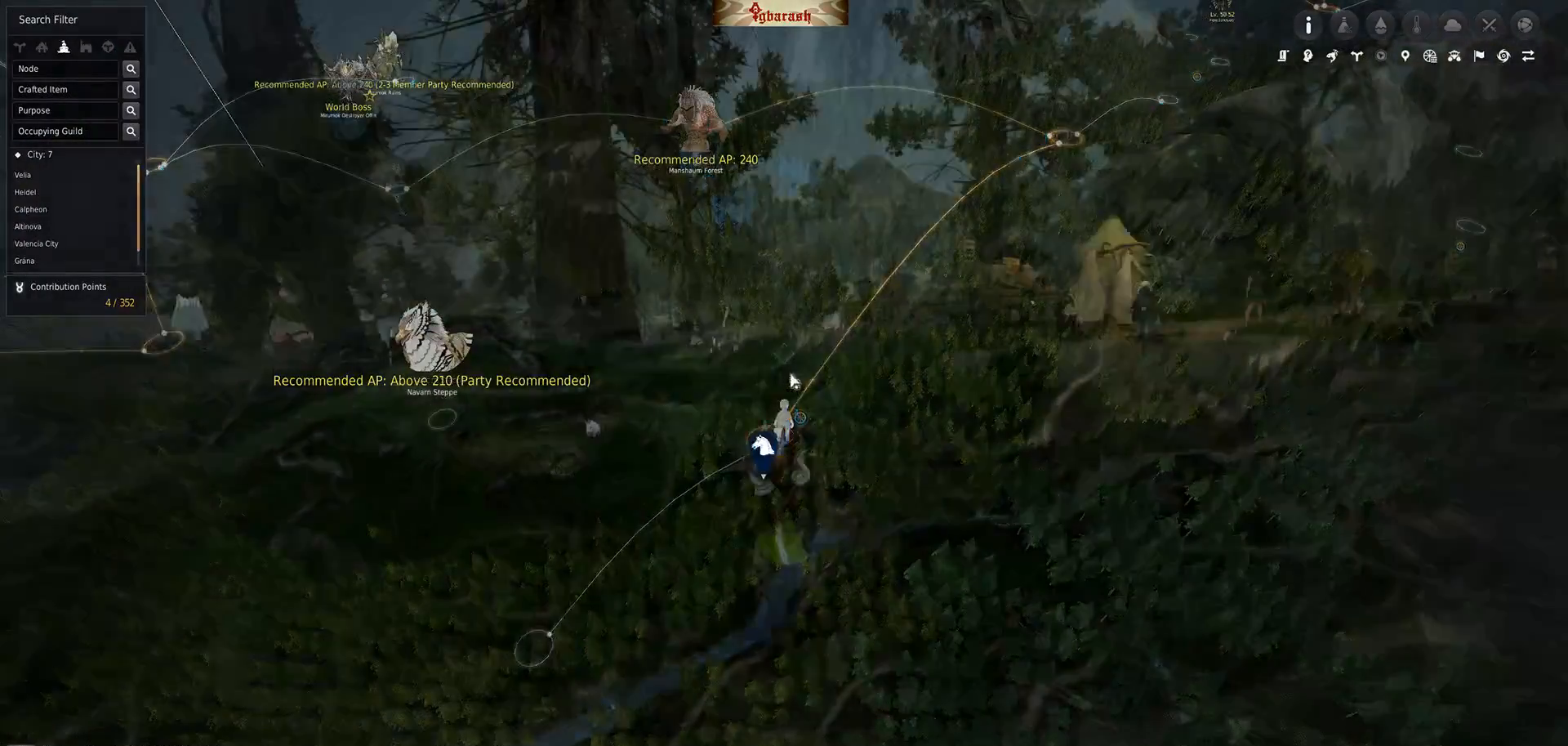
{"keys": ["shift_l", "w"], "mouse": [], "events": [[33, "m", "up"], [183, "w", "down"], [483, "shift_l", "down"]]}
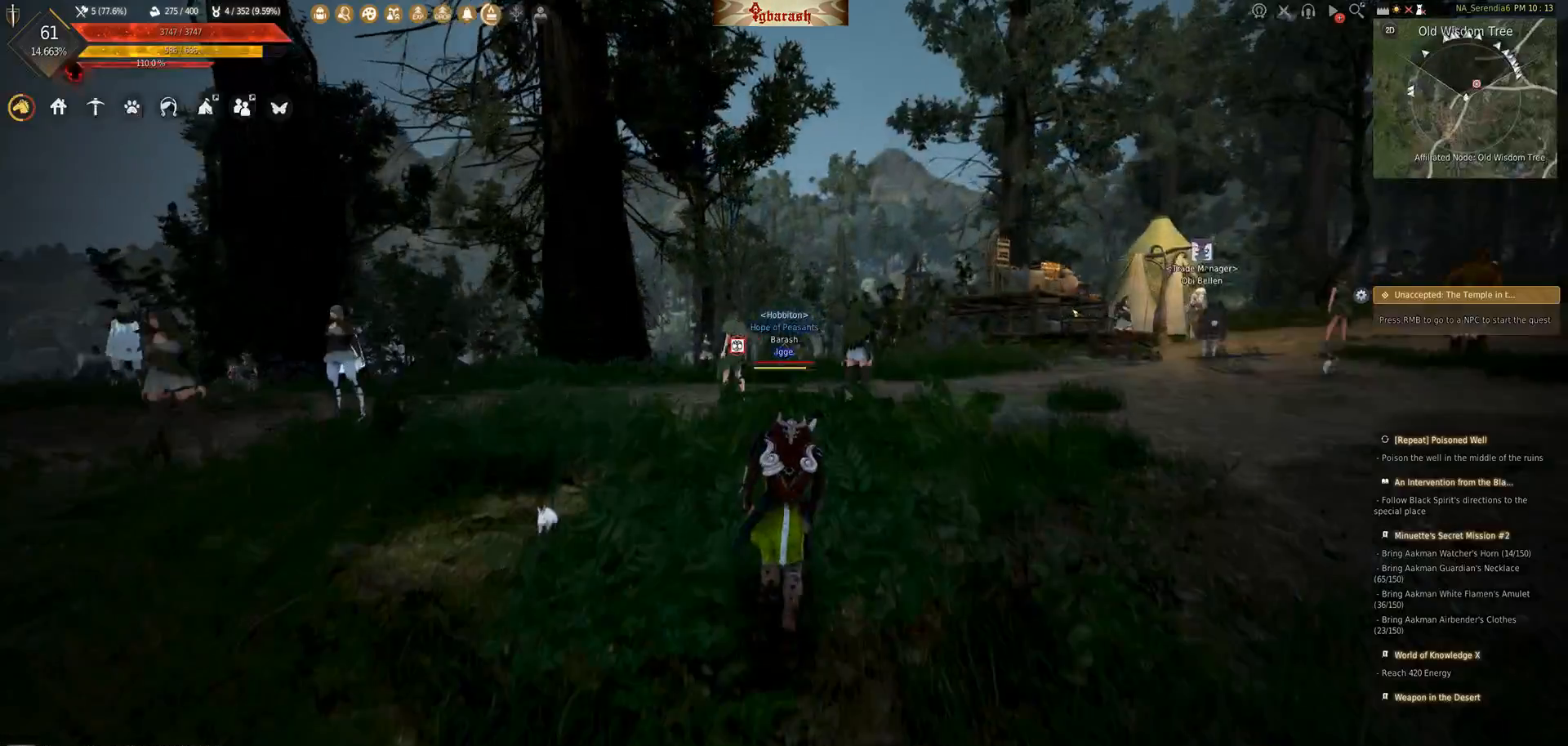
{"keys": ["shift_l", "w"], "mouse": [], "events": []}
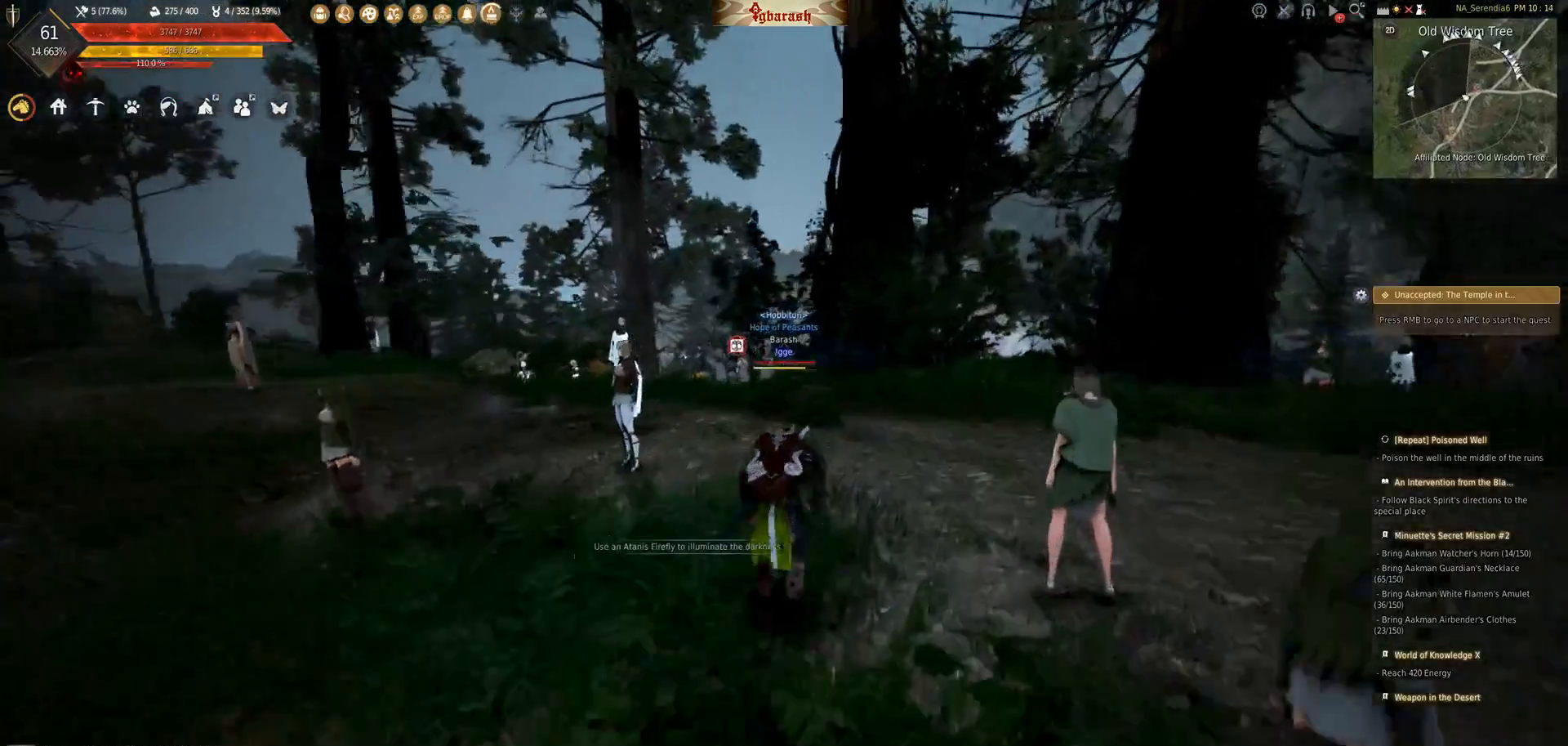
{"keys": ["shift_l", "w"], "mouse": [], "events": []}
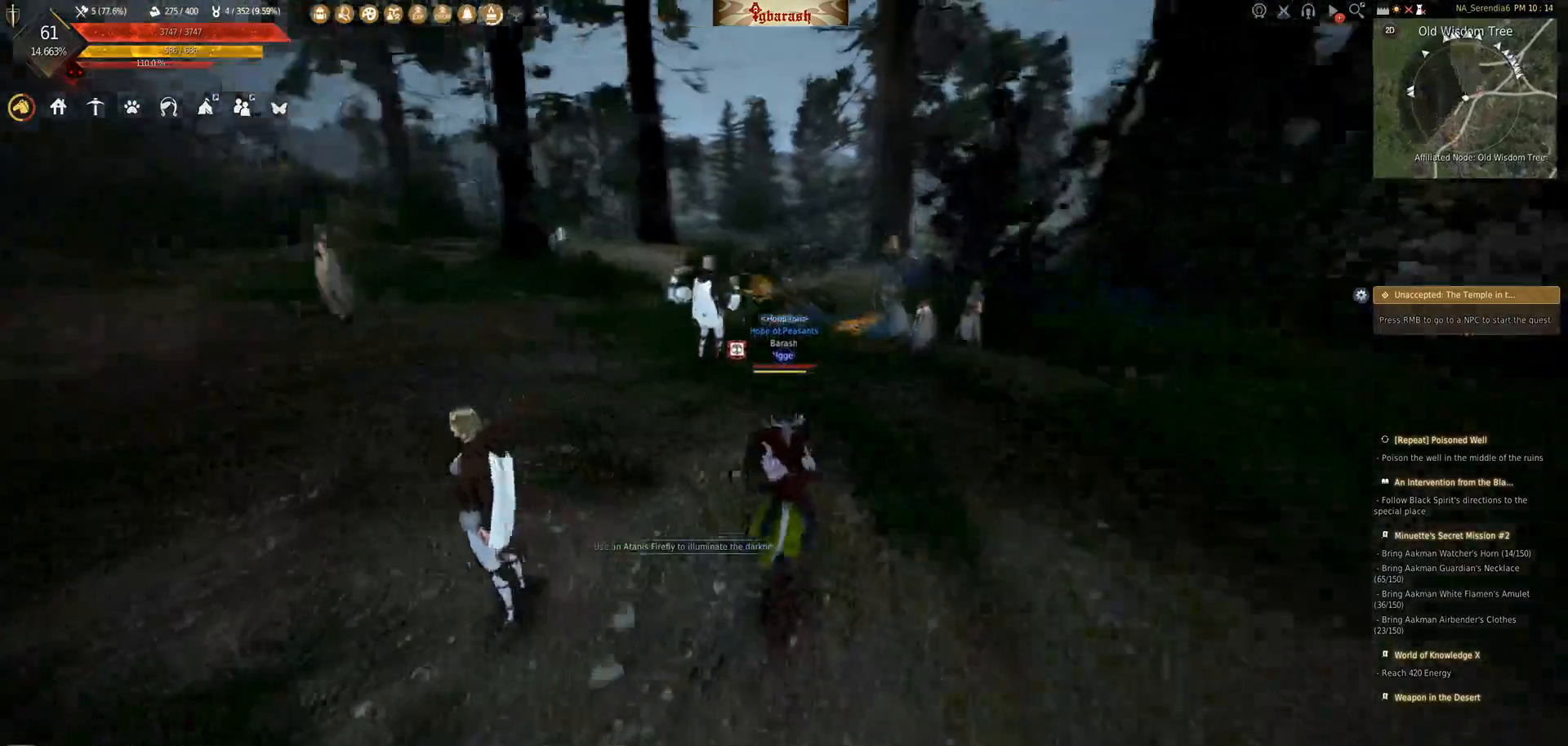
{"keys": ["m", "shift_l", "w"], "mouse": []}
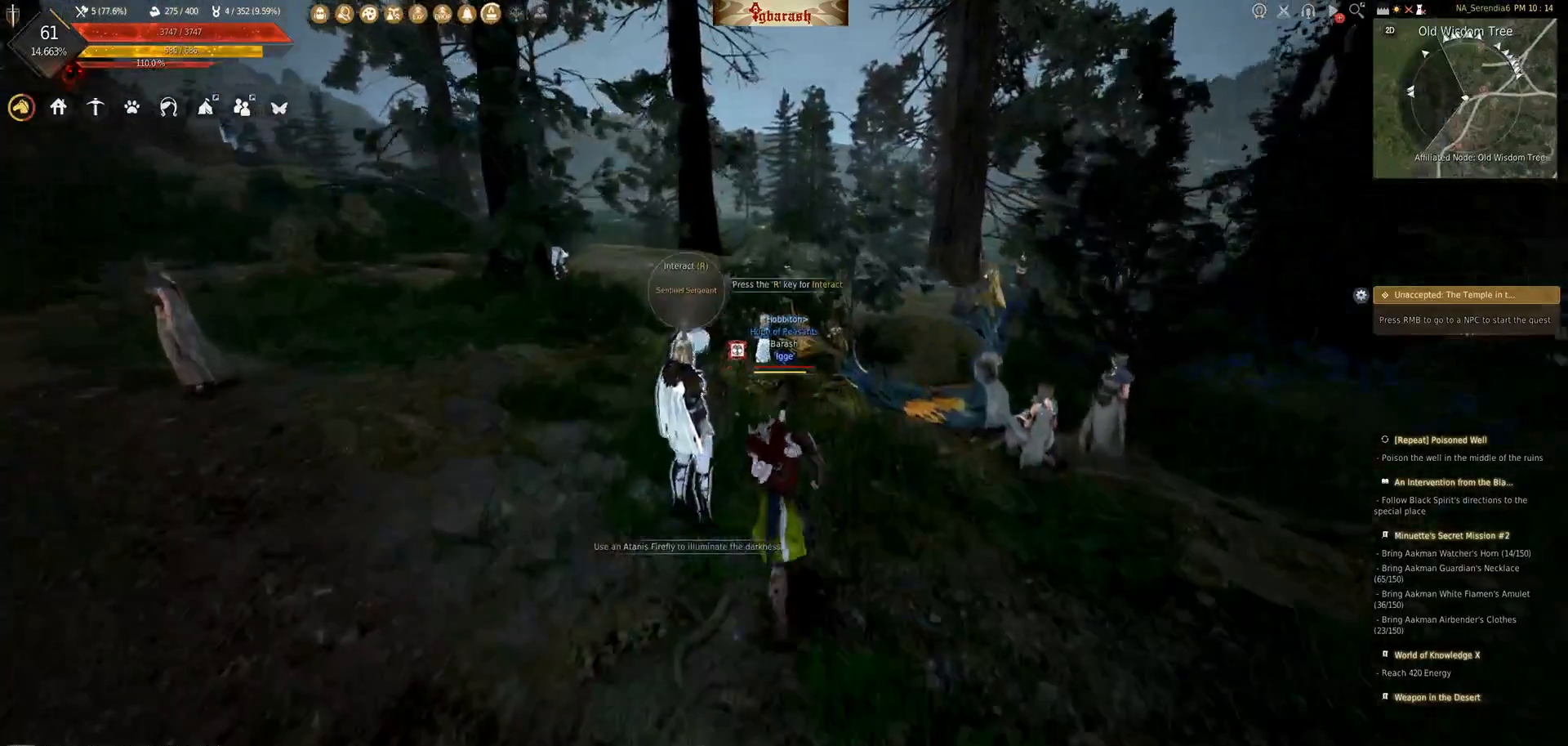
{"keys": [], "mouse": [], "events": [[67, "m", "up"], [267, "shift_l", "up"], [283, "w", "up"]]}
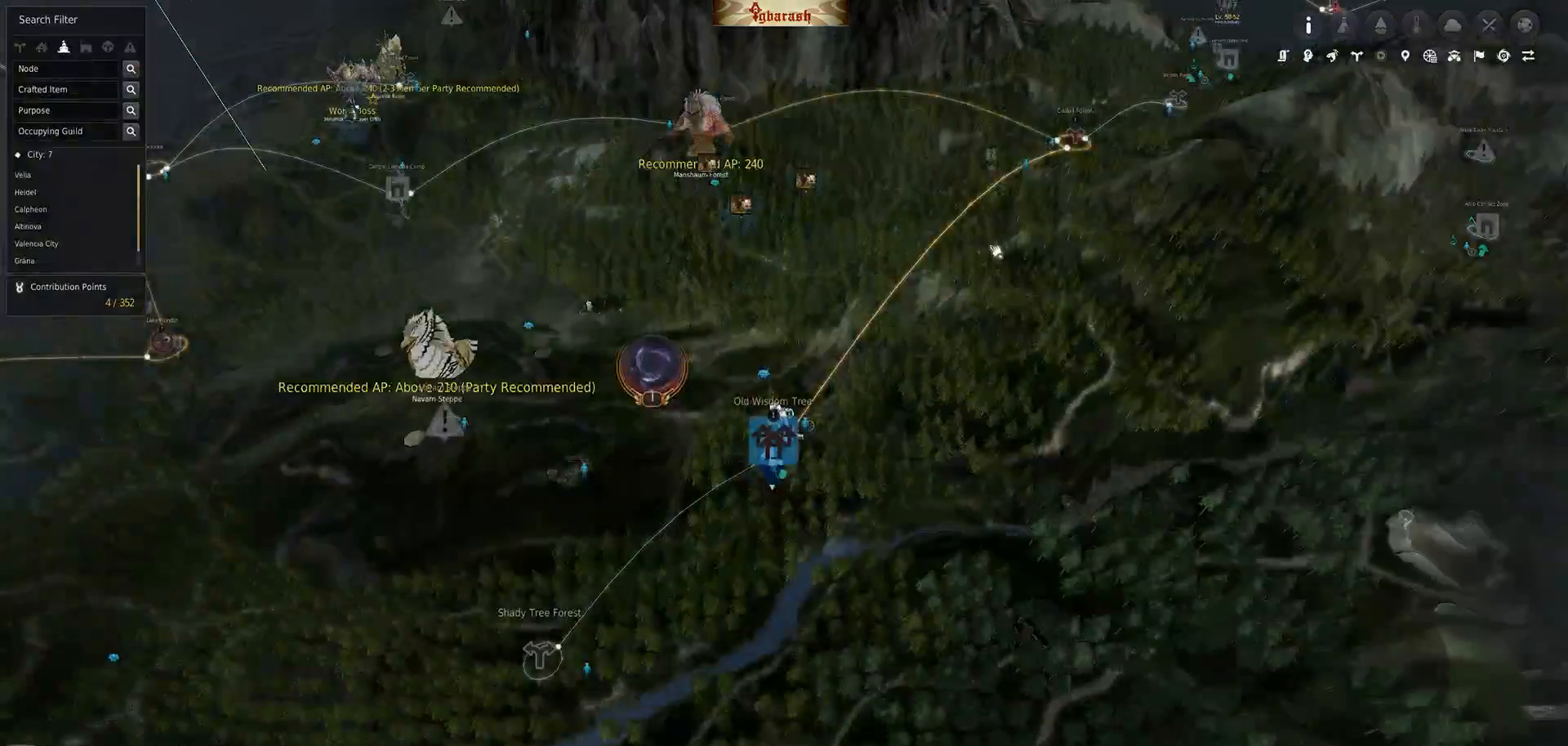
{"keys": ["w"], "mouse": [], "events": [[200, "m", "down"], [267, "m", "up"], [383, "w", "down"]]}
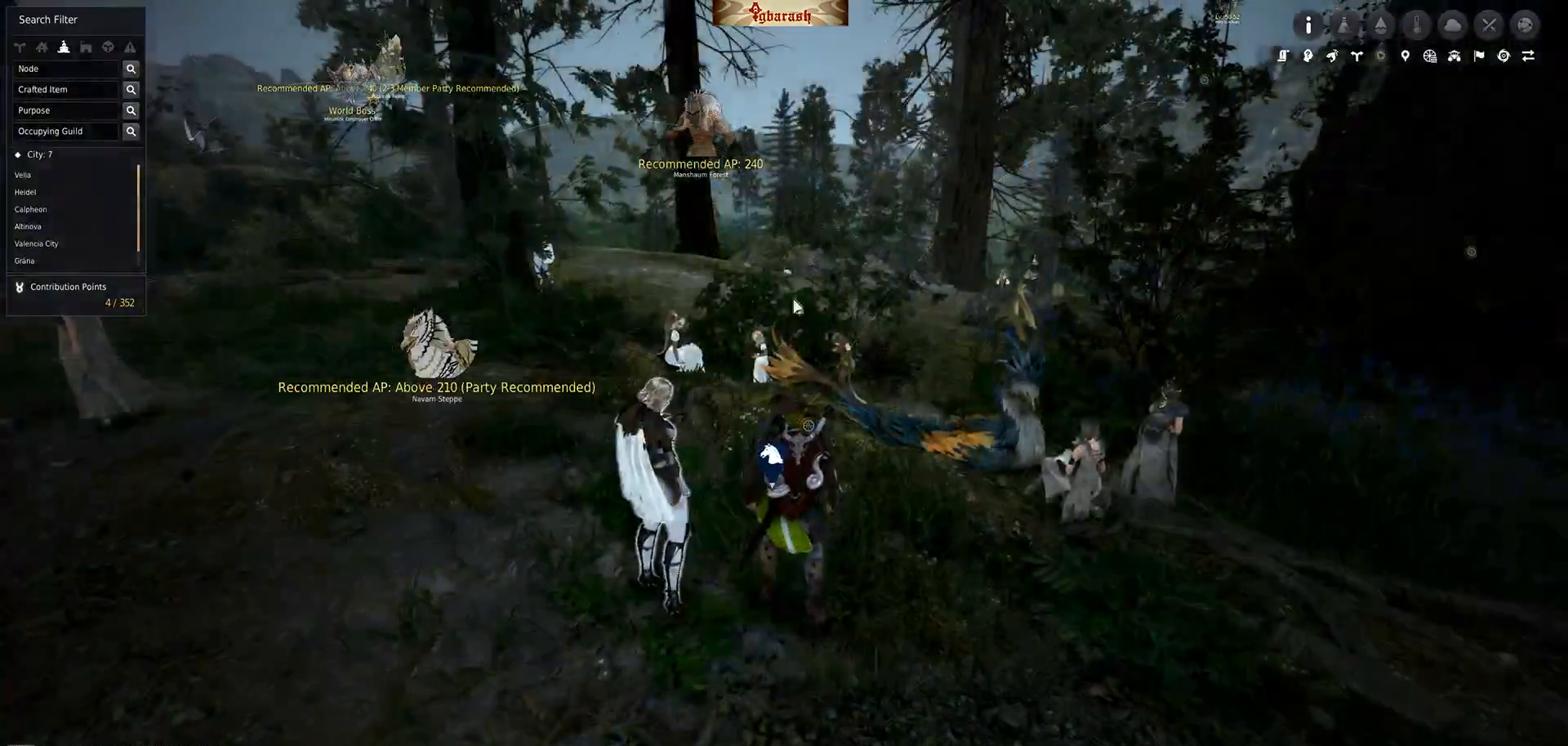
{"keys": ["shift_l", "w"], "mouse": [], "events": [[83, "shift_l", "down"]]}
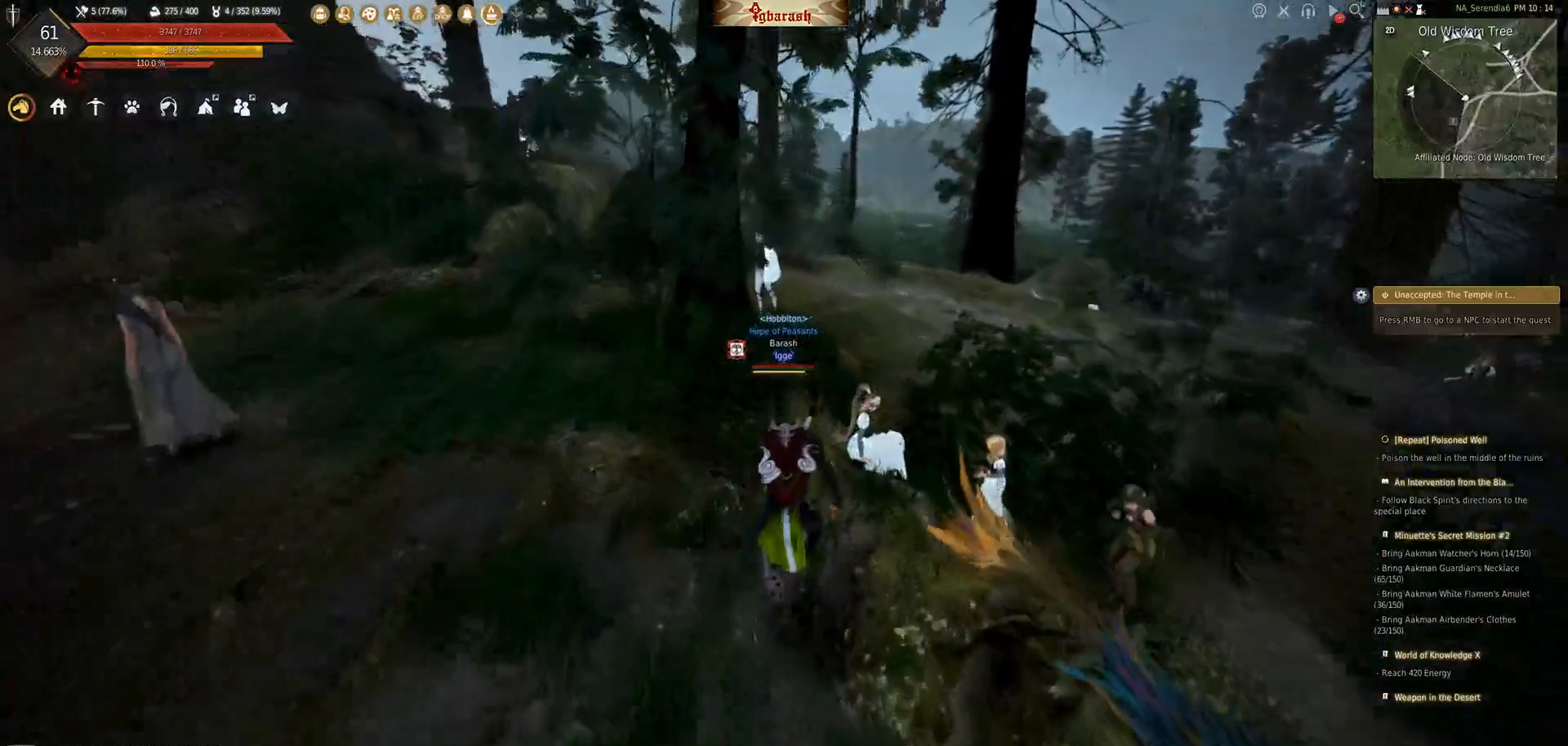
{"keys": ["shift_l", "w"], "mouse": [], "events": []}
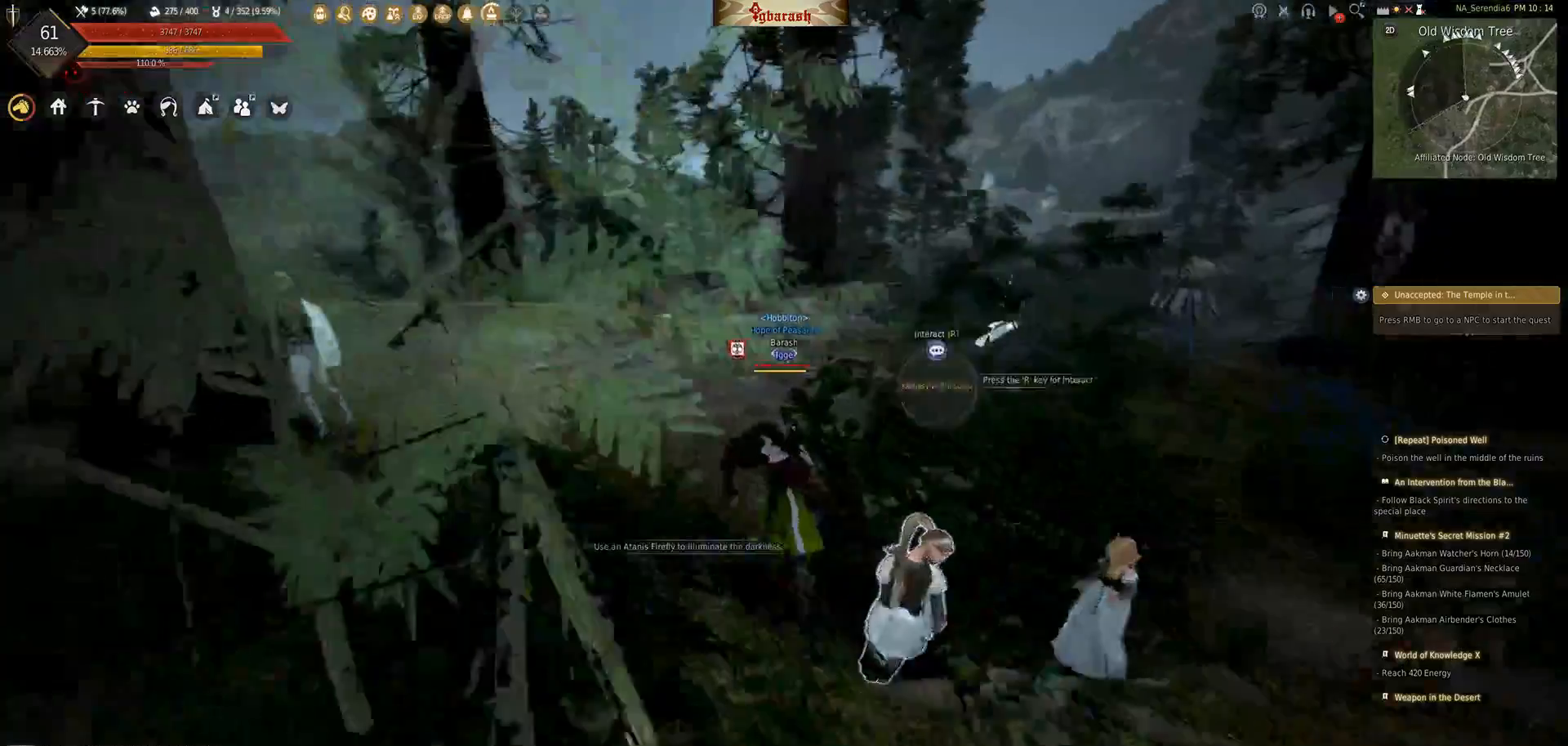
{"keys": ["shift_l", "w"], "mouse": [], "events": []}
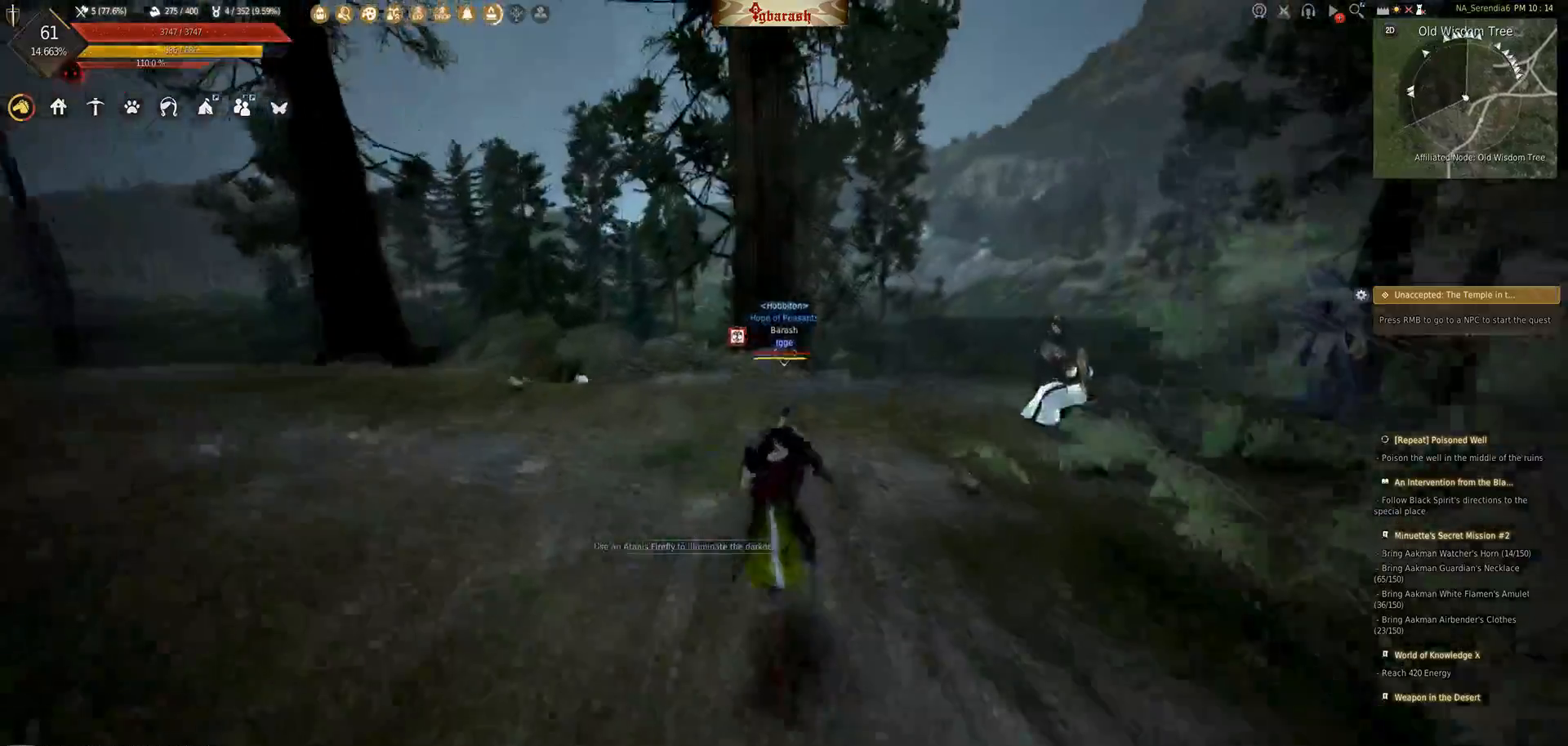
{"keys": ["shift_l", "w"], "mouse": [], "events": []}
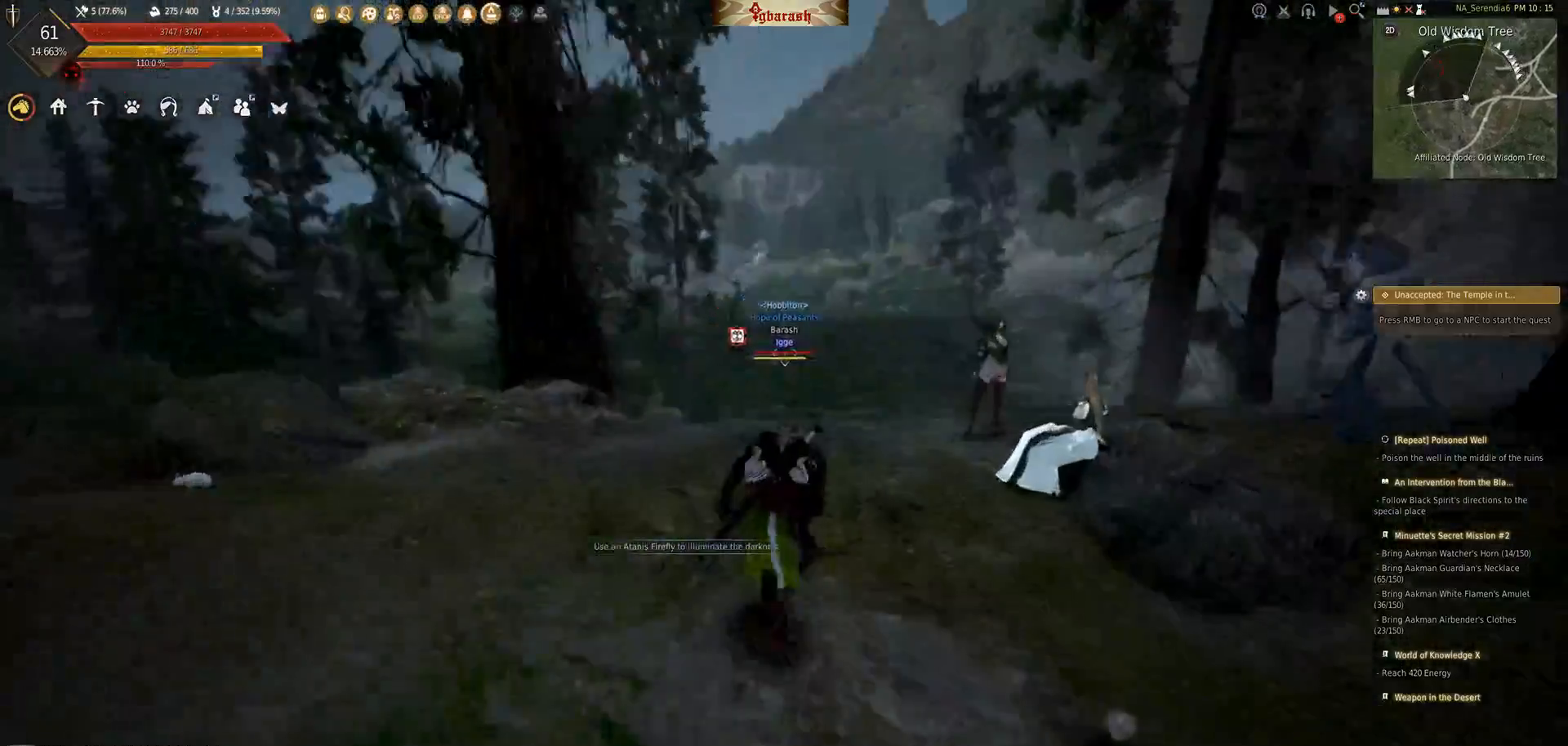
{"keys": ["shift_l", "w"], "mouse": [], "events": []}
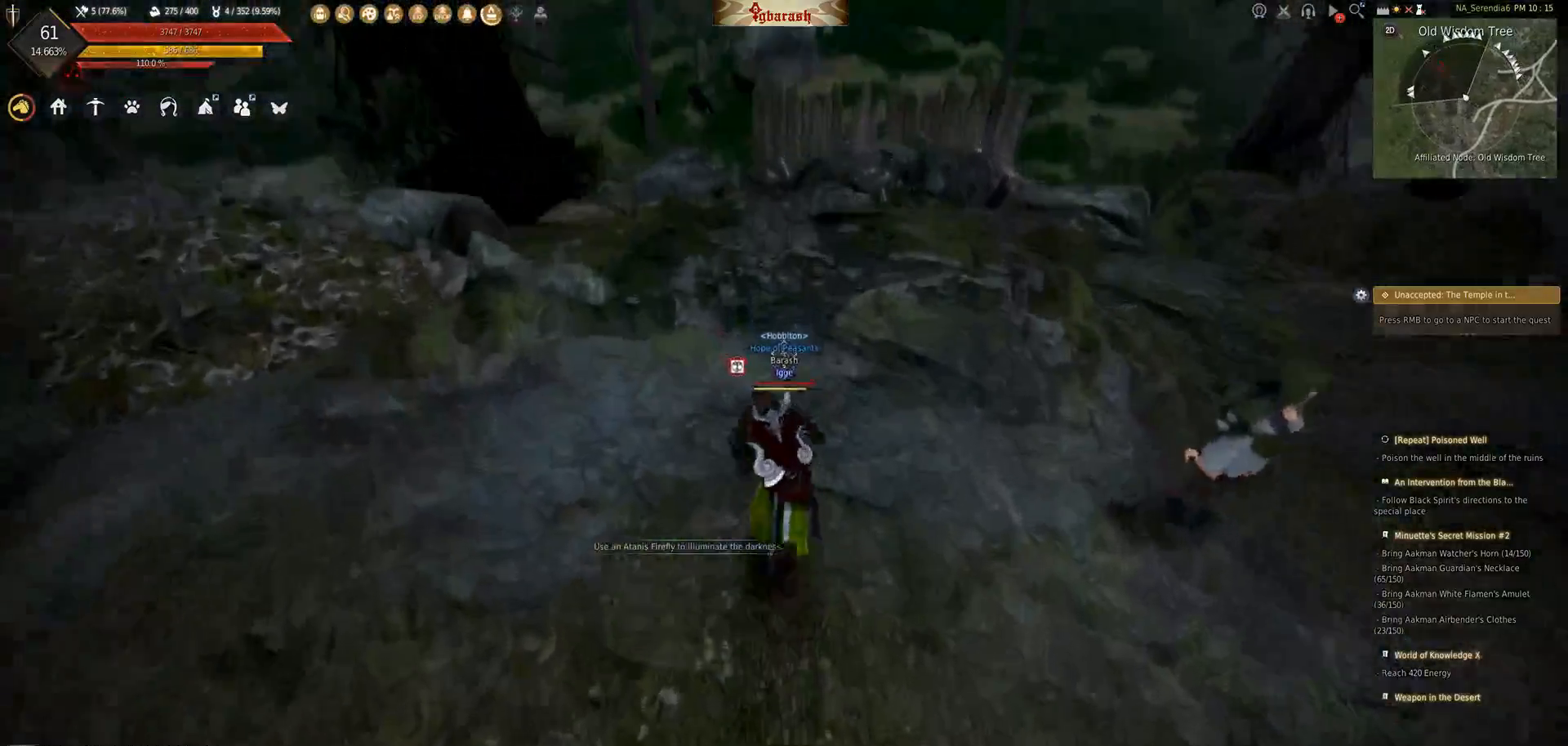
{"keys": ["shift_l", "w"], "mouse": [], "events": []}
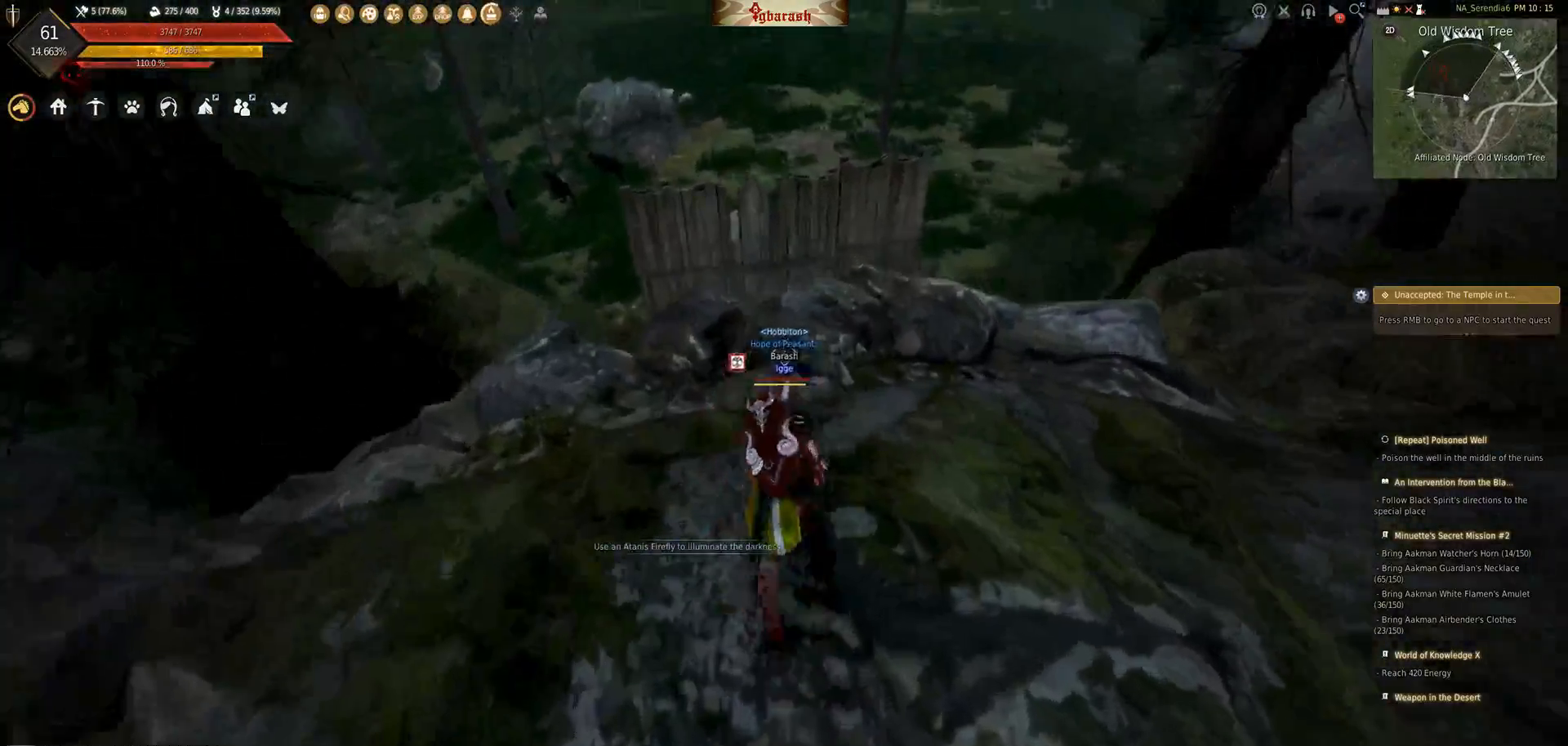
{"keys": ["shift_l", "w"], "mouse": [], "events": []}
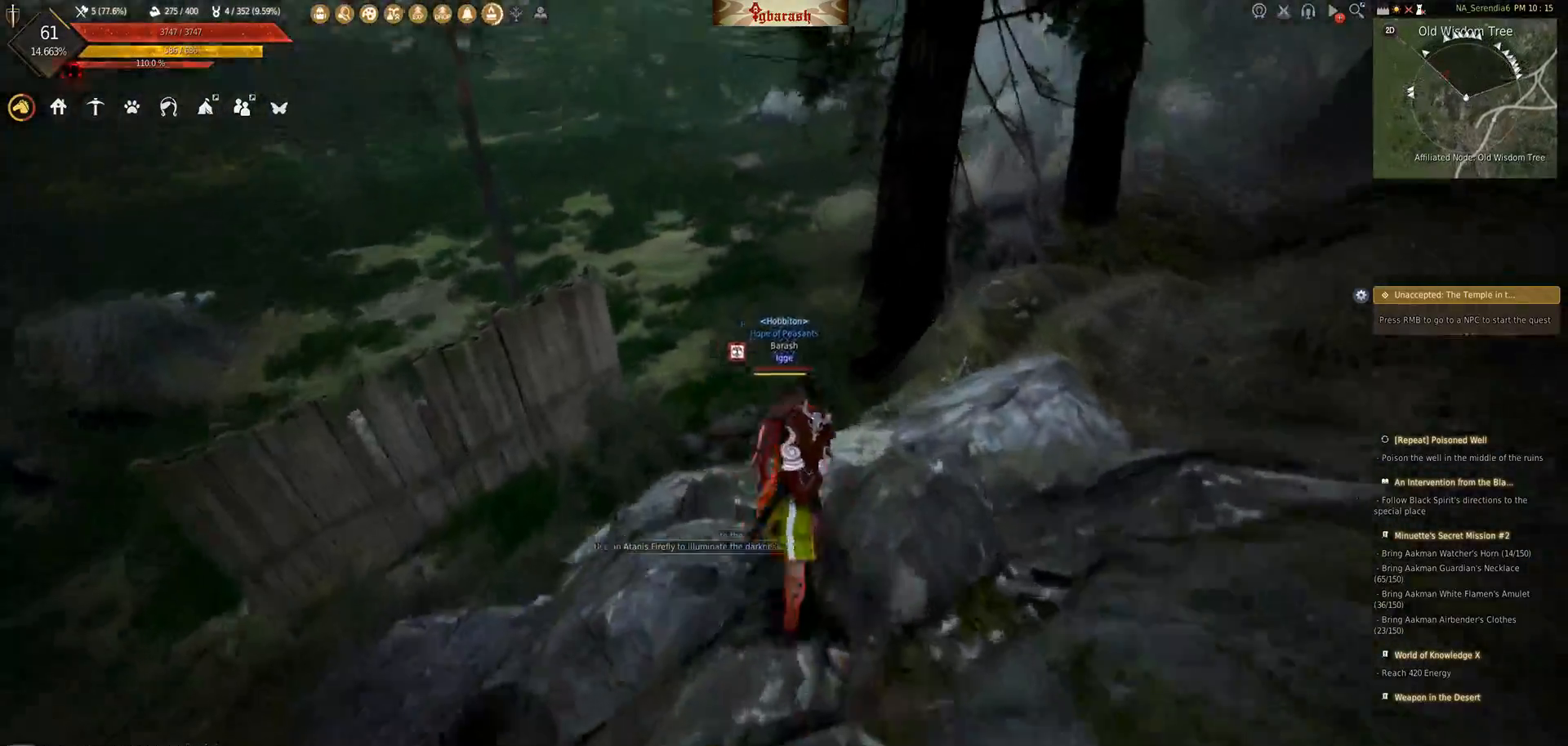
{"keys": ["shift_l", "space", "w"], "mouse": [], "events": [[17, "space", "down"]]}
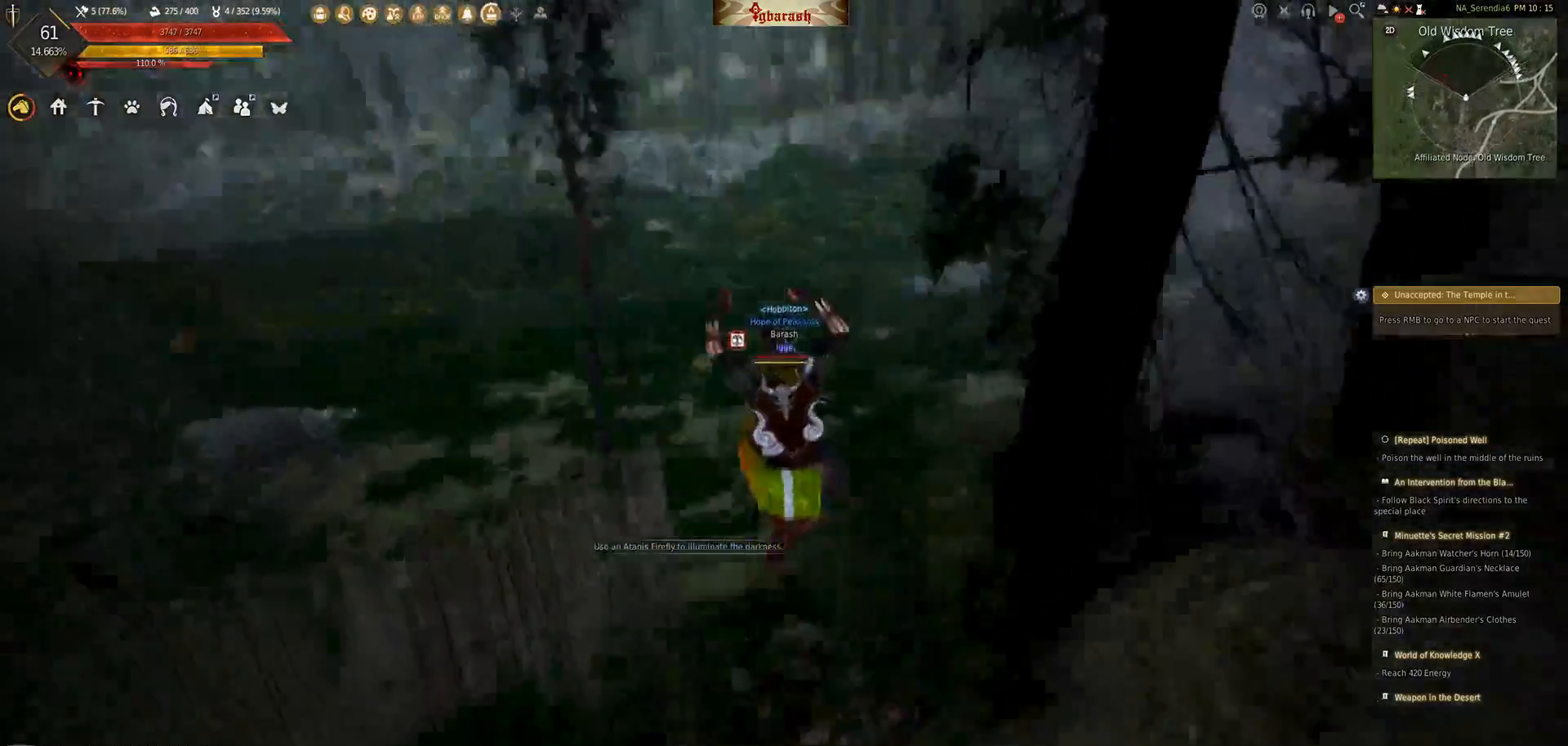
{"keys": ["shift_l", "space", "w"], "mouse": [], "events": []}
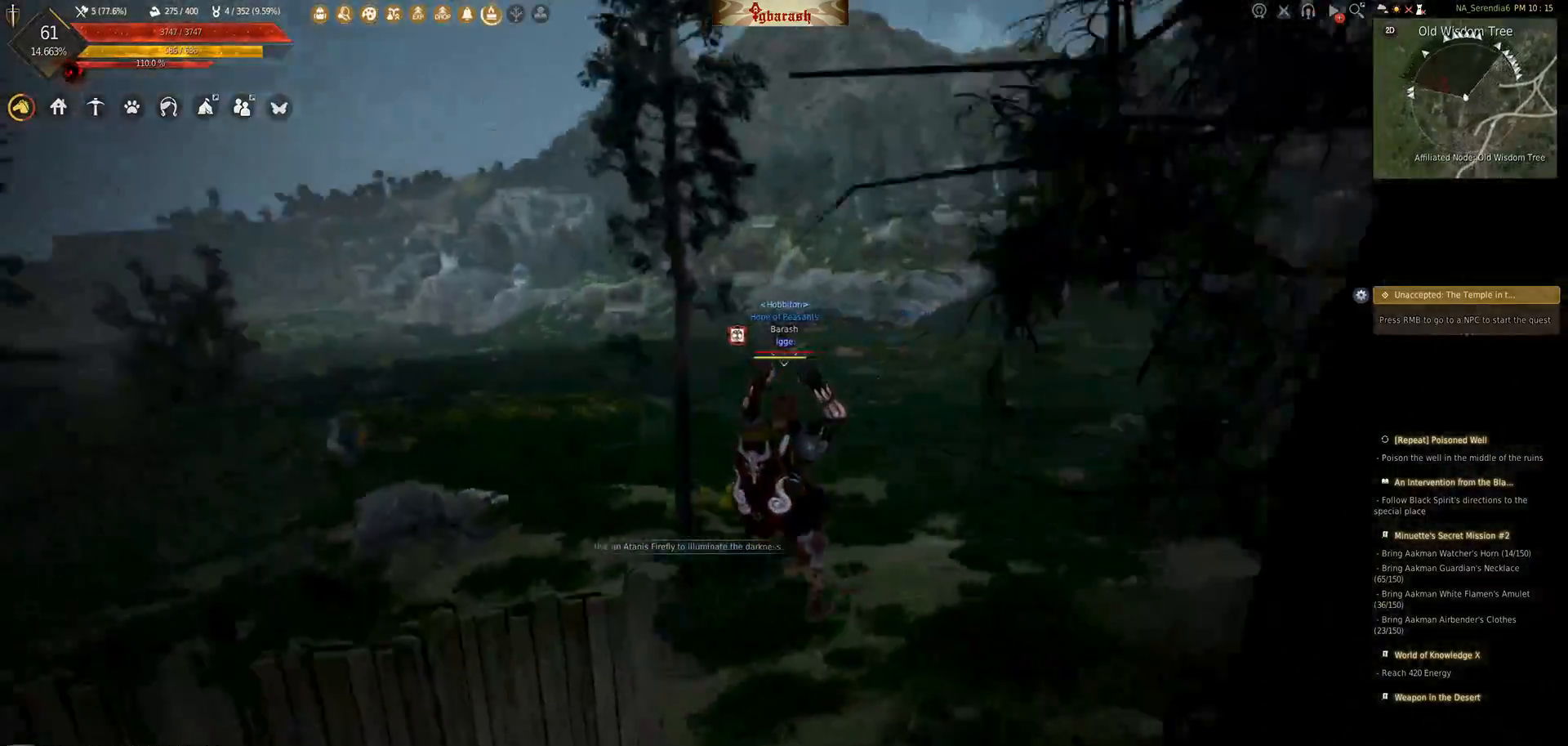
{"keys": ["shift_l", "w"], "mouse": [], "events": [[383, "space", "up"]]}
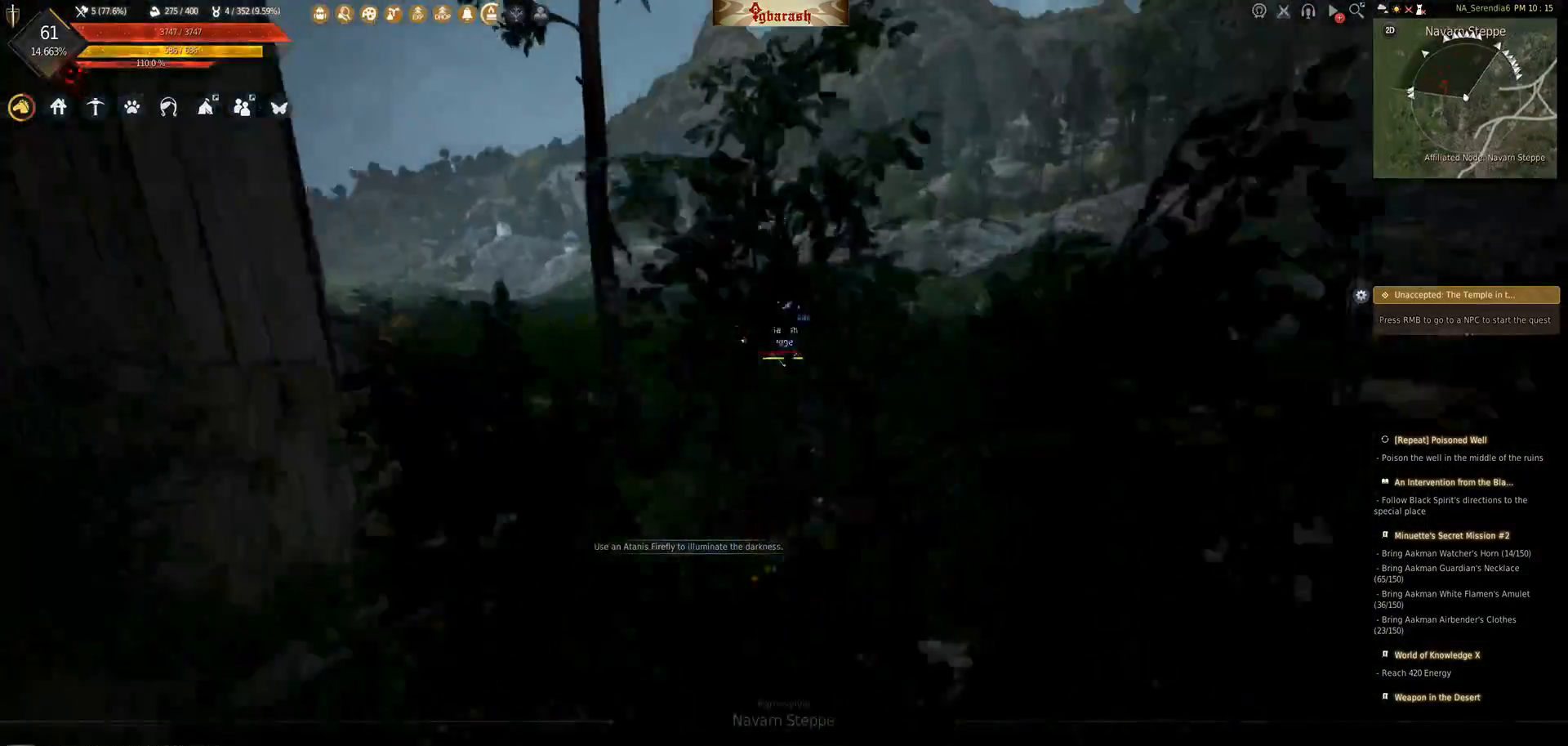
{"keys": ["shift_l", "w"], "mouse": [], "events": []}
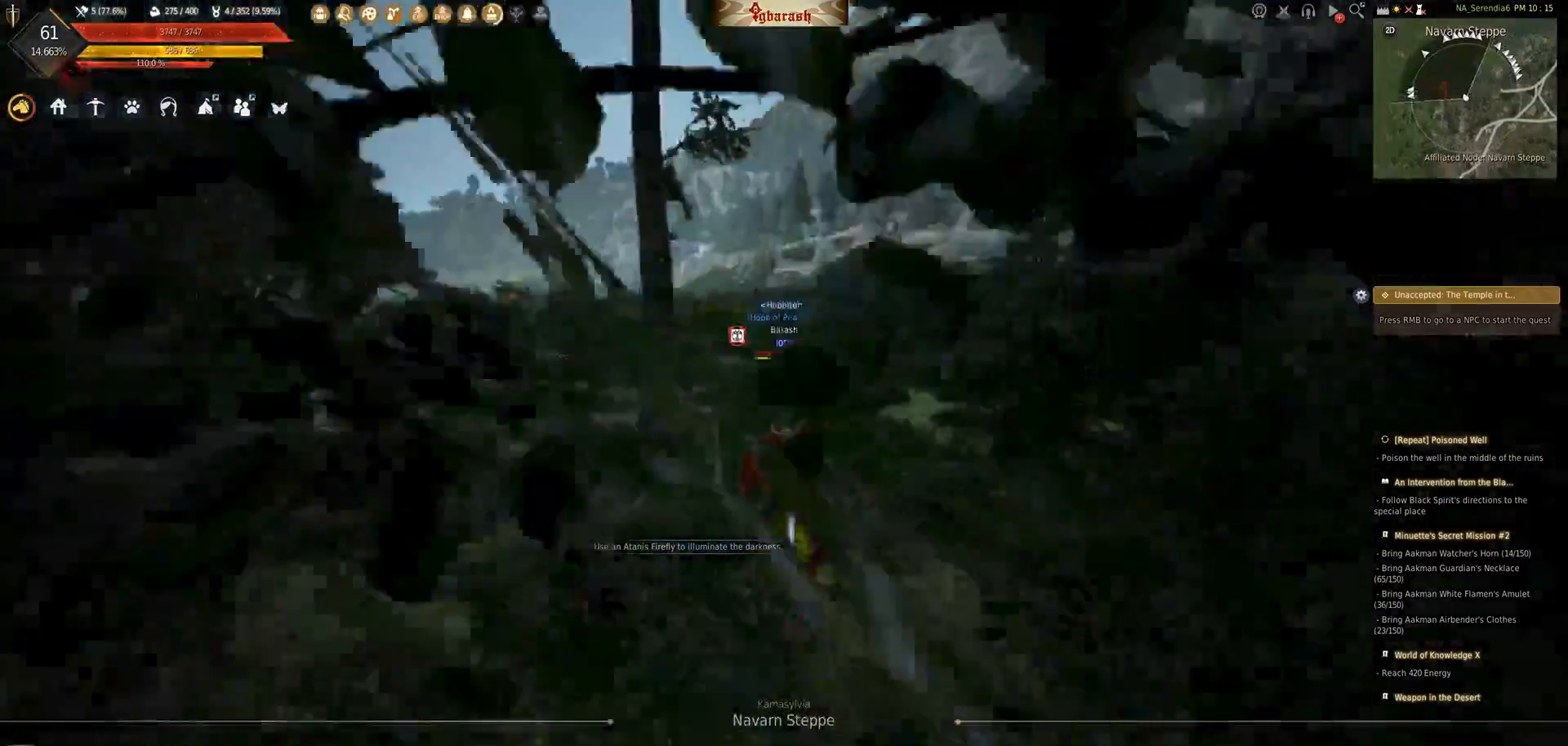
{"keys": ["shift_l", "w"], "mouse": [], "events": []}
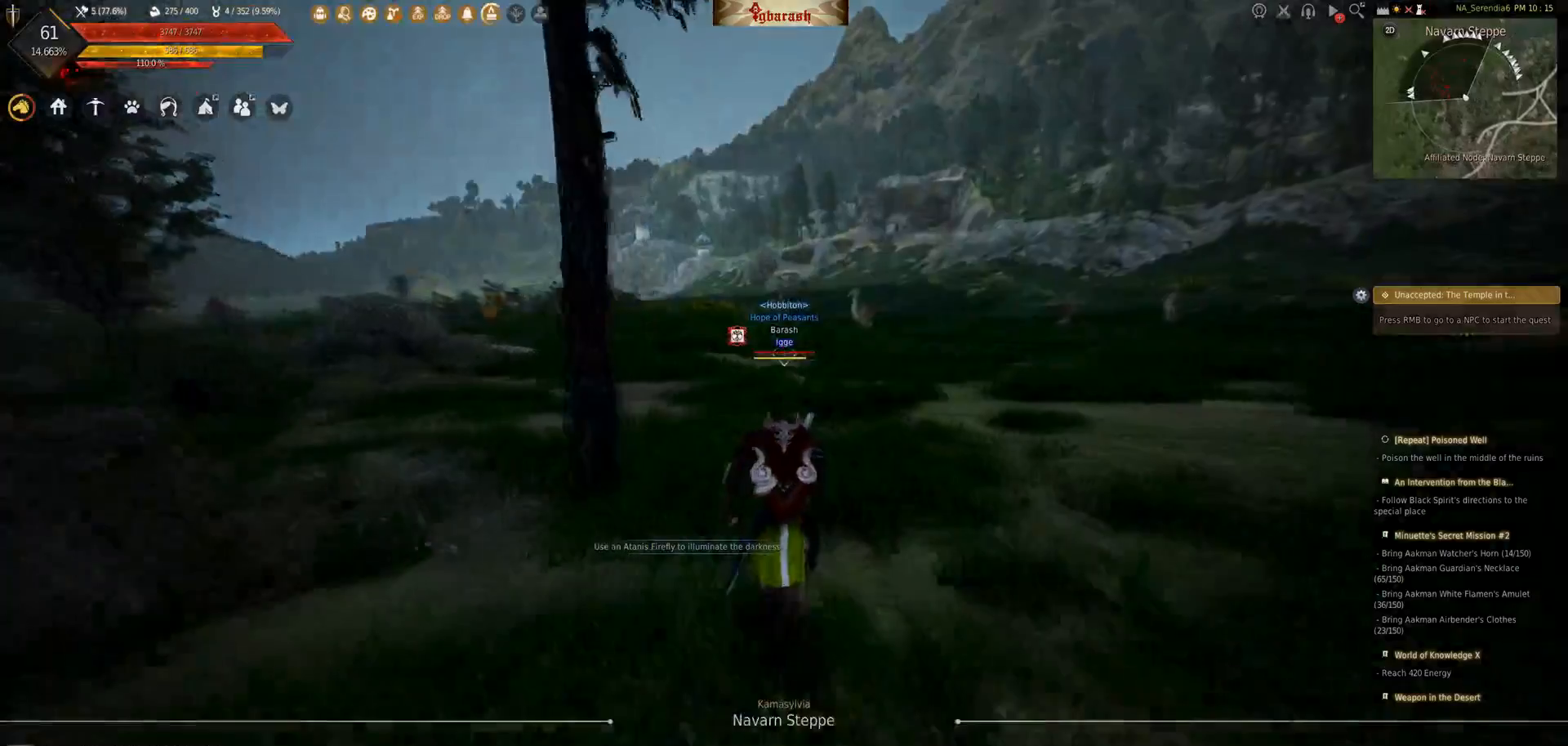
{"keys": ["shift_l", "w"], "mouse": [], "events": []}
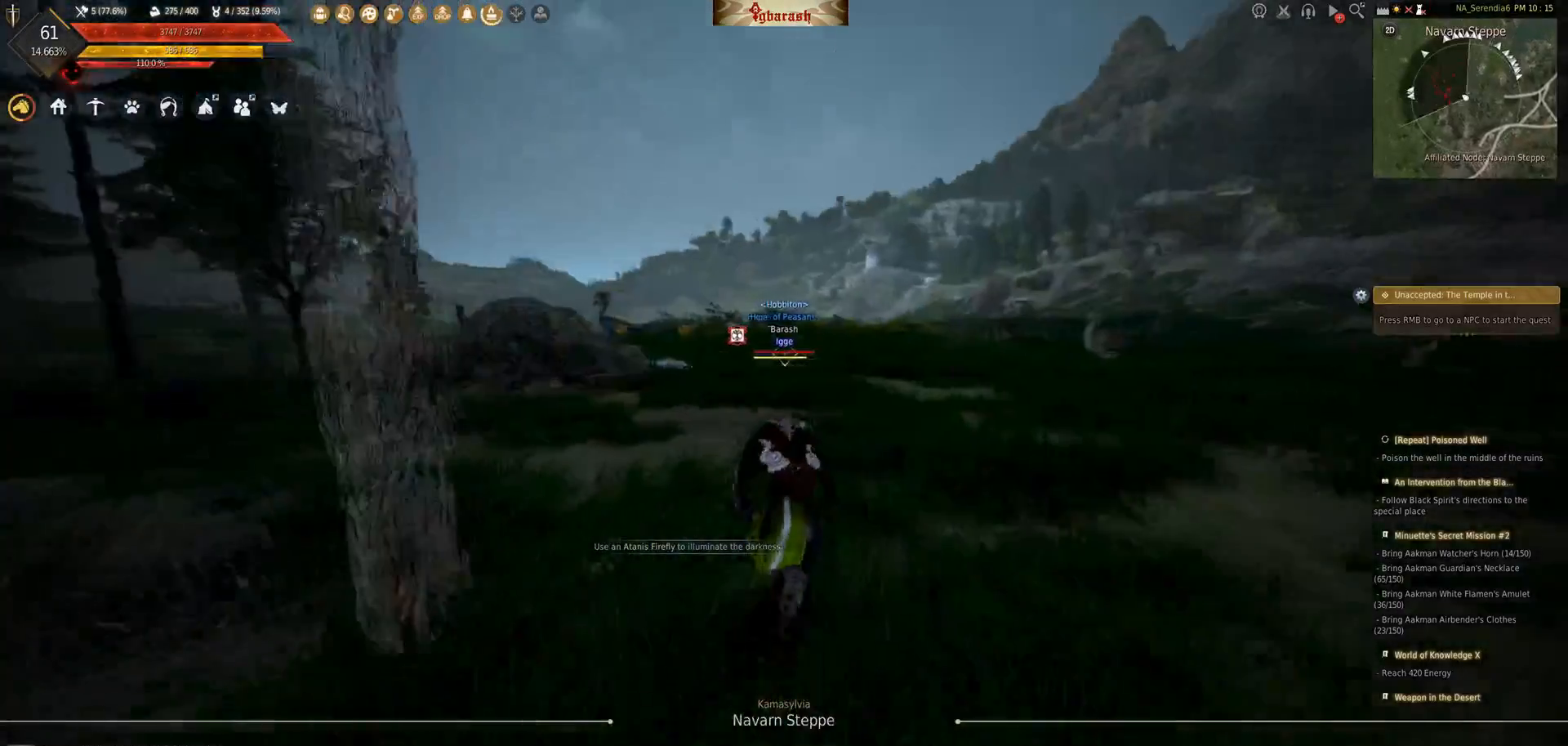
{"keys": ["shift_l", "w"], "mouse": [], "events": []}
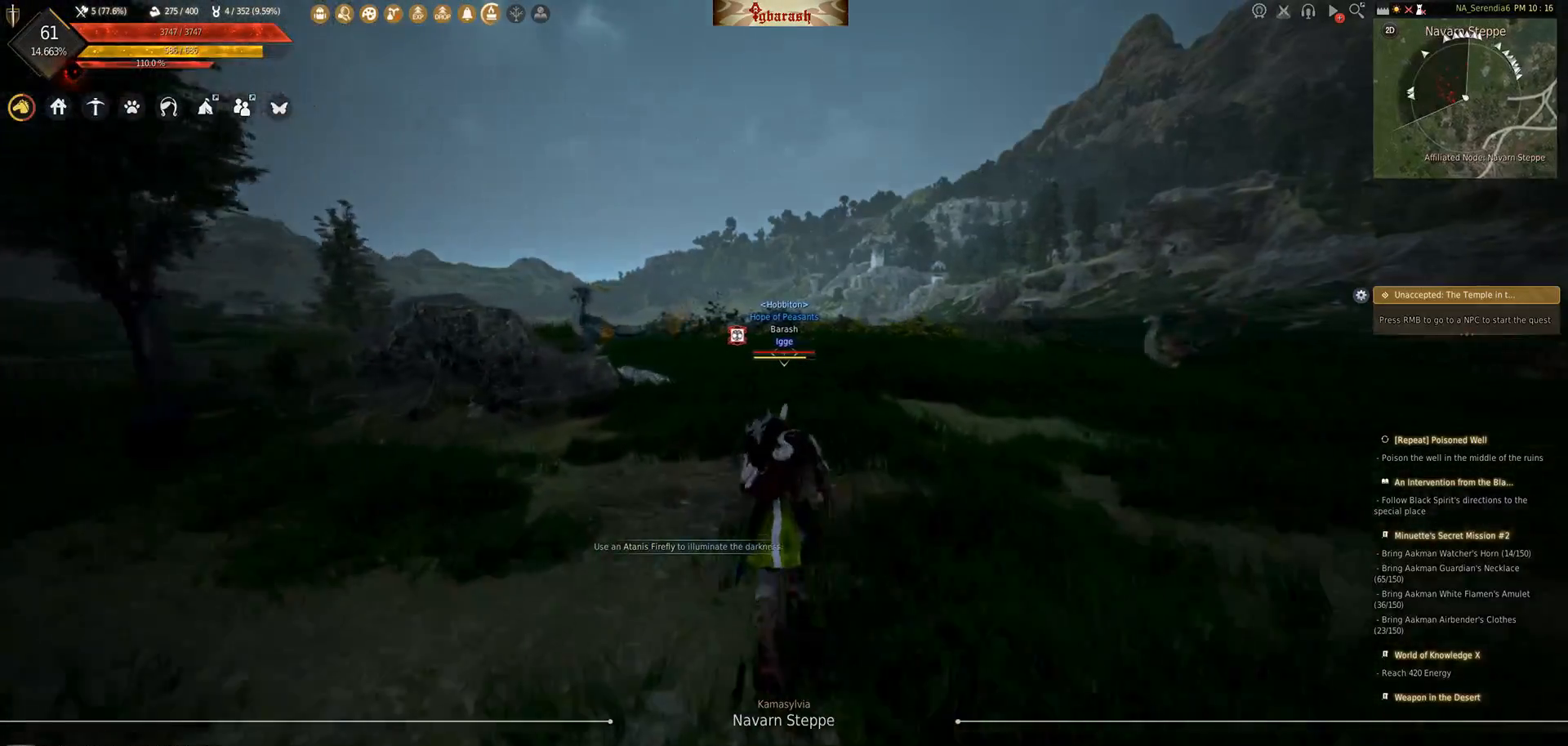
{"keys": ["shift_l", "w"], "mouse": [], "events": []}
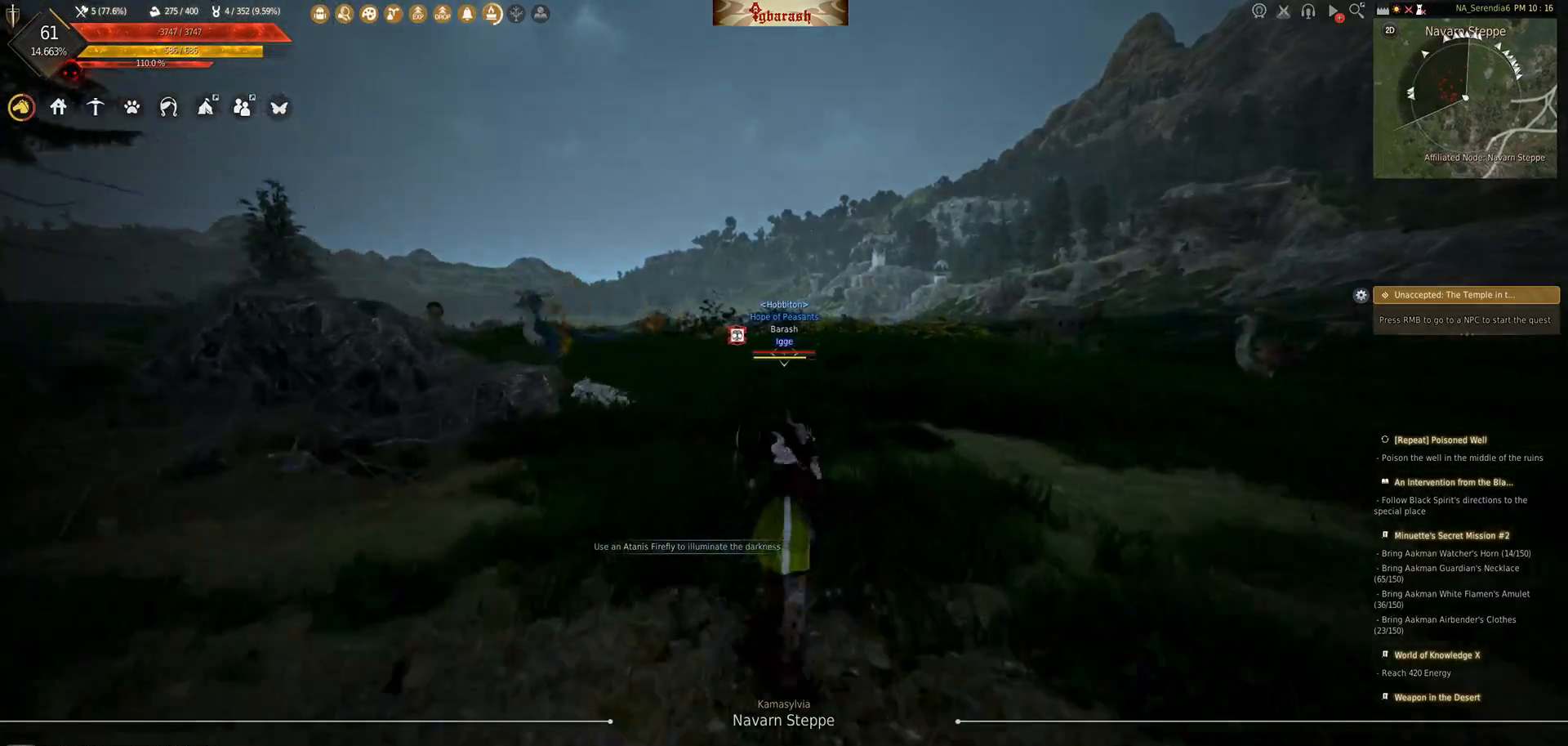
{"keys": ["shift_l", "w"], "mouse": [], "events": []}
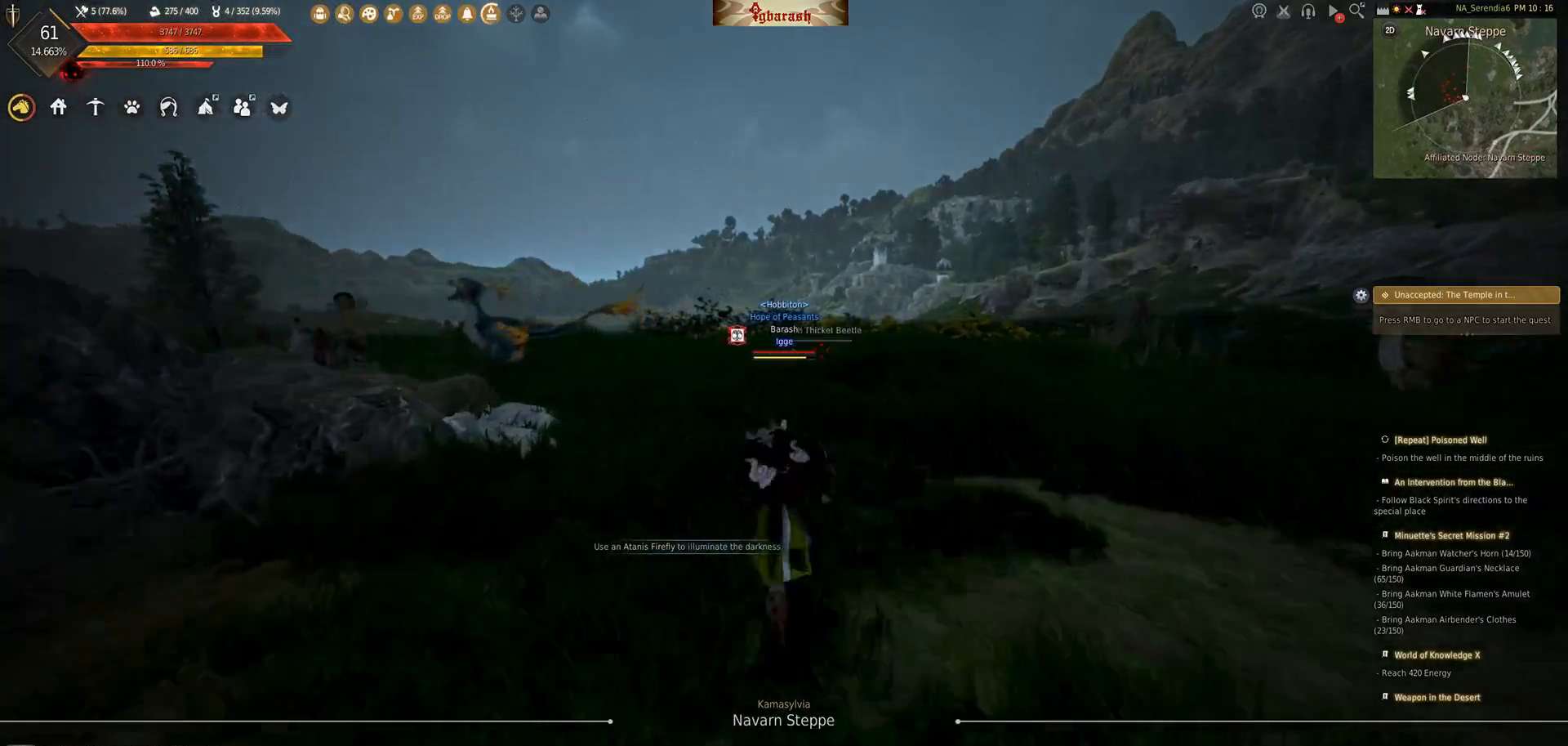
{"keys": ["shift_l", "w"], "mouse": [], "events": []}